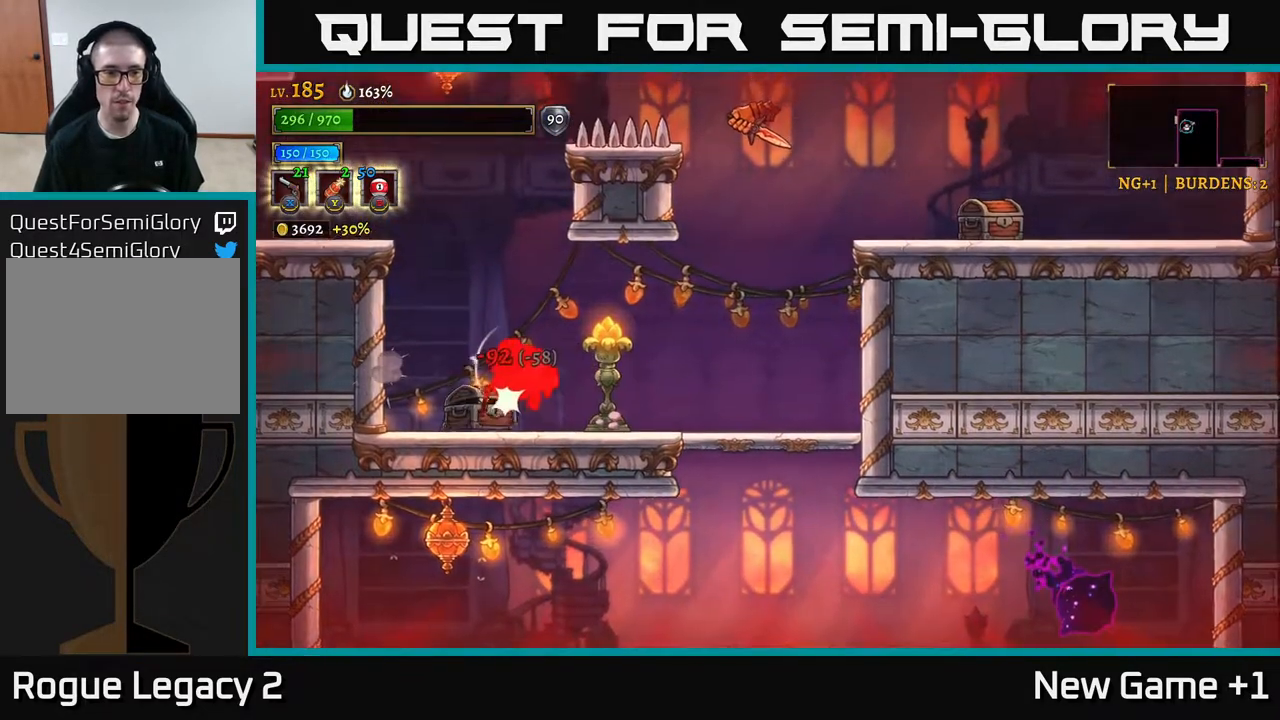
Gameplay with a controller (Xbox layout); each line is a JSON object with the inputs held at the frame after it. "events" lists button and stick changes between this image and that frame as [ms after this image, input, new state], when the widget could be followed in between.
{"buttons": [], "left_stick": "left", "right_stick": "center", "events": [[67, "R1", "up"], [83, "left_stick", "right"], [267, "left_stick", "center"], [500, "left_stick", "left"]]}
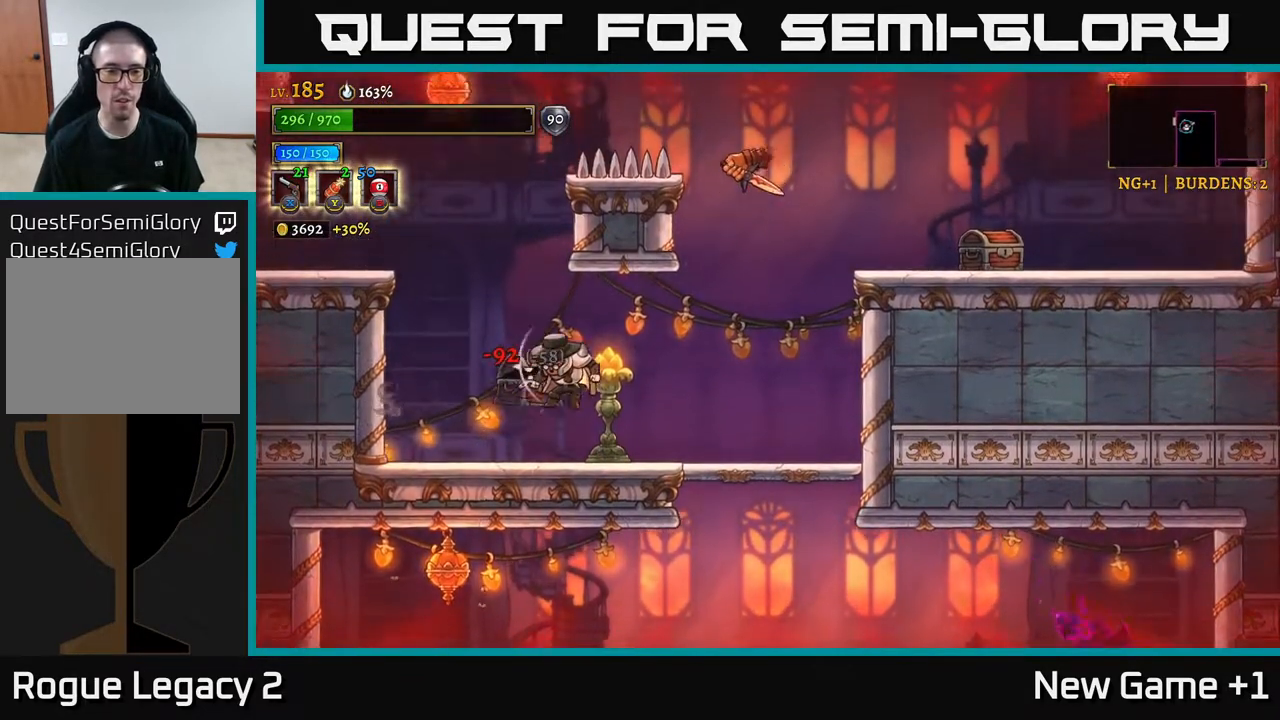
{"buttons": ["X"], "left_stick": "down-right", "right_stick": "center", "events": [[200, "A", "down"], [333, "A", "up"], [417, "left_stick", "down-right"], [467, "X", "down"]]}
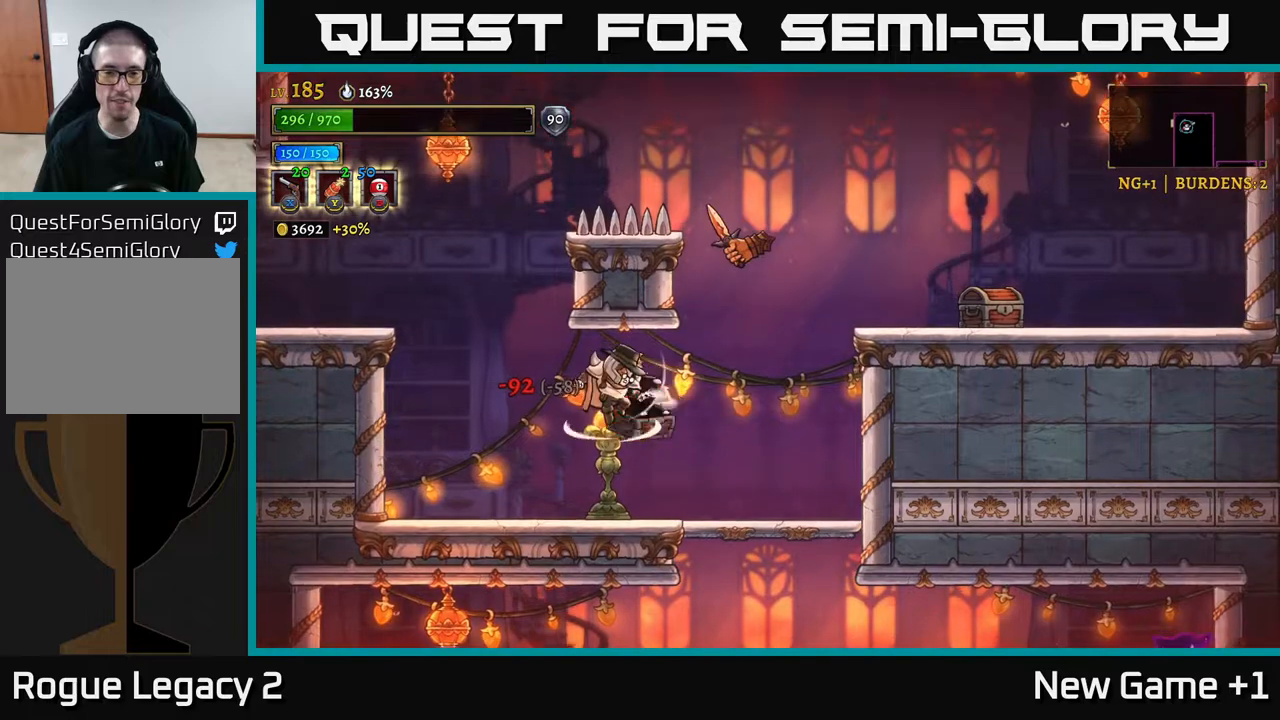
{"buttons": ["X"], "left_stick": "down-right", "right_stick": "center", "events": []}
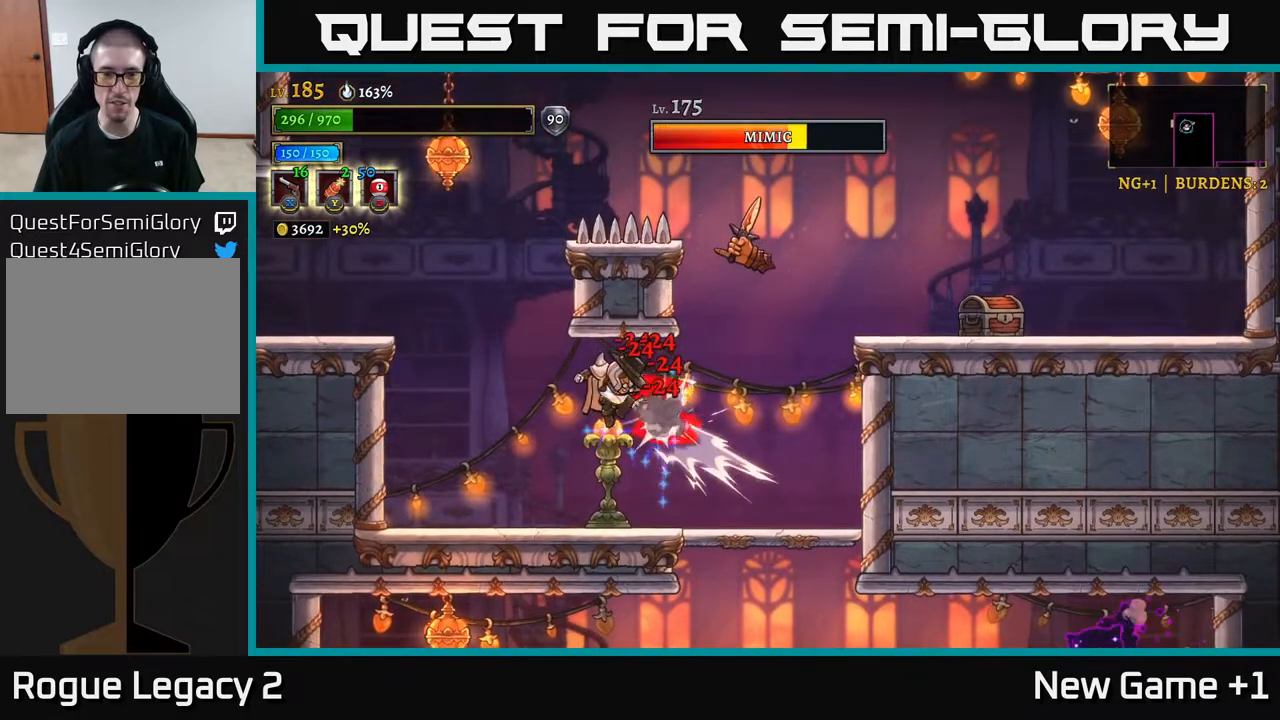
{"buttons": ["X"], "left_stick": "down-right", "right_stick": "center", "events": []}
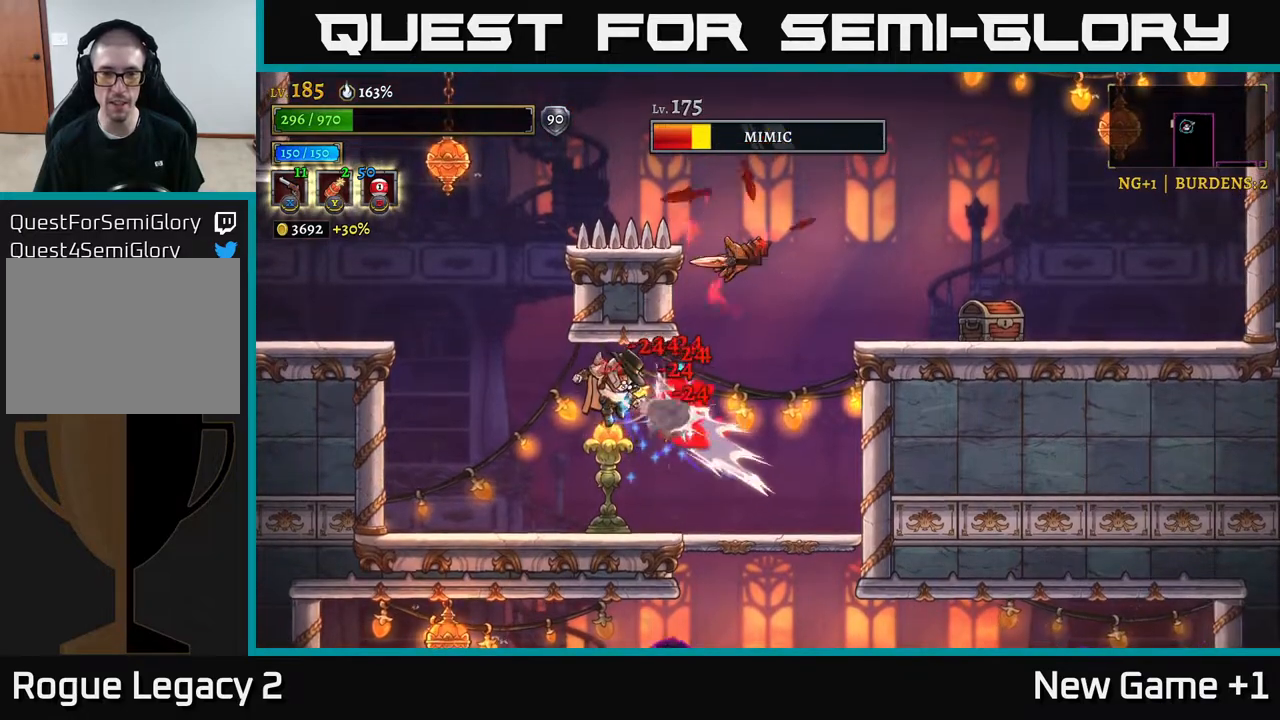
{"buttons": [], "left_stick": "center", "right_stick": "center", "events": [[500, "X", "up"], [500, "left_stick", "center"]]}
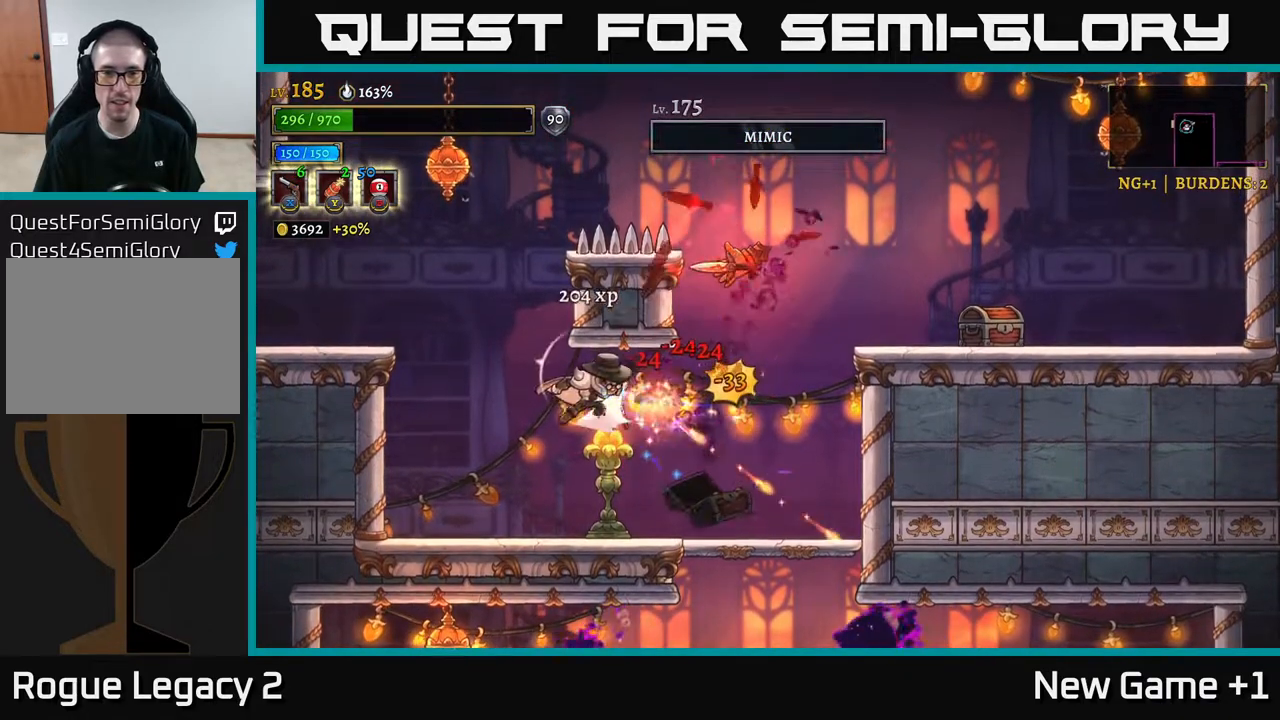
{"buttons": [], "left_stick": "center", "right_stick": "center", "events": [[17, "L2", "down"], [17, "left_stick", "left"], [167, "L2", "up"], [317, "R1", "down"], [367, "left_stick", "right"], [417, "R1", "up"], [467, "left_stick", "center"]]}
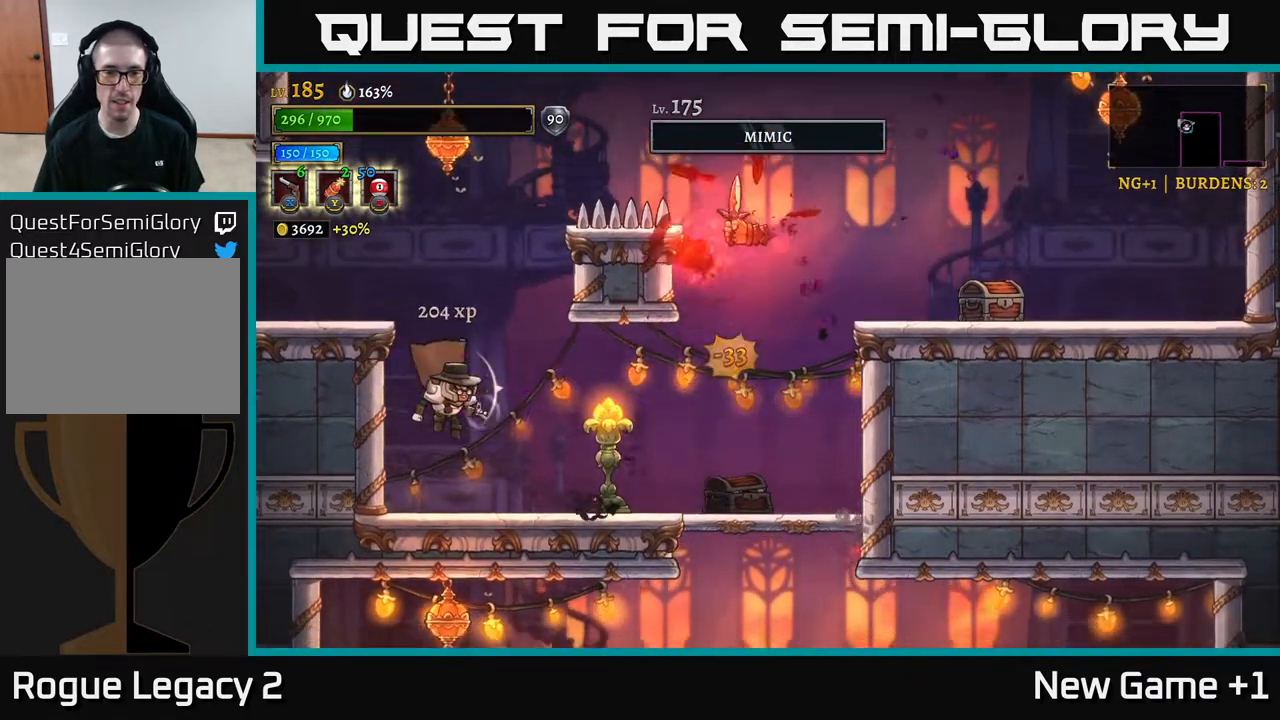
{"buttons": [], "left_stick": "center", "right_stick": "center", "events": [[167, "left_stick", "right"], [367, "left_stick", "center"]]}
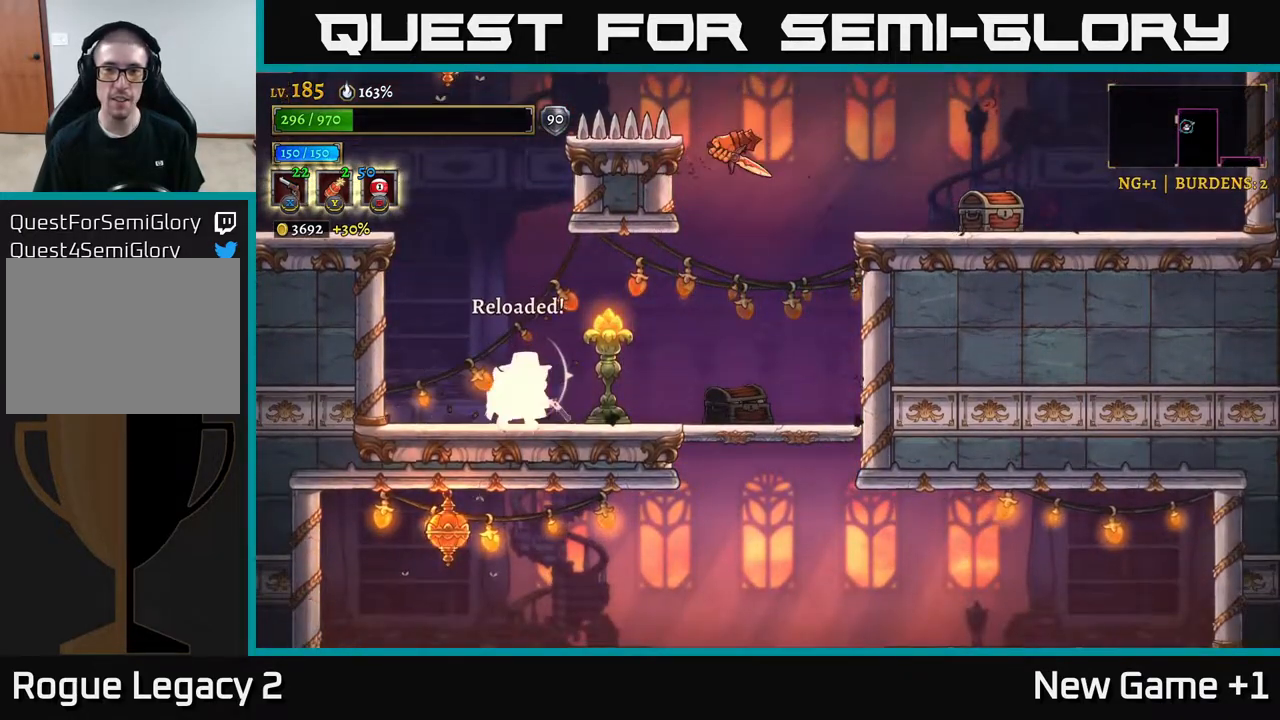
{"buttons": [], "left_stick": "center", "right_stick": "center", "events": [[150, "left_stick", "left"], [350, "left_stick", "center"]]}
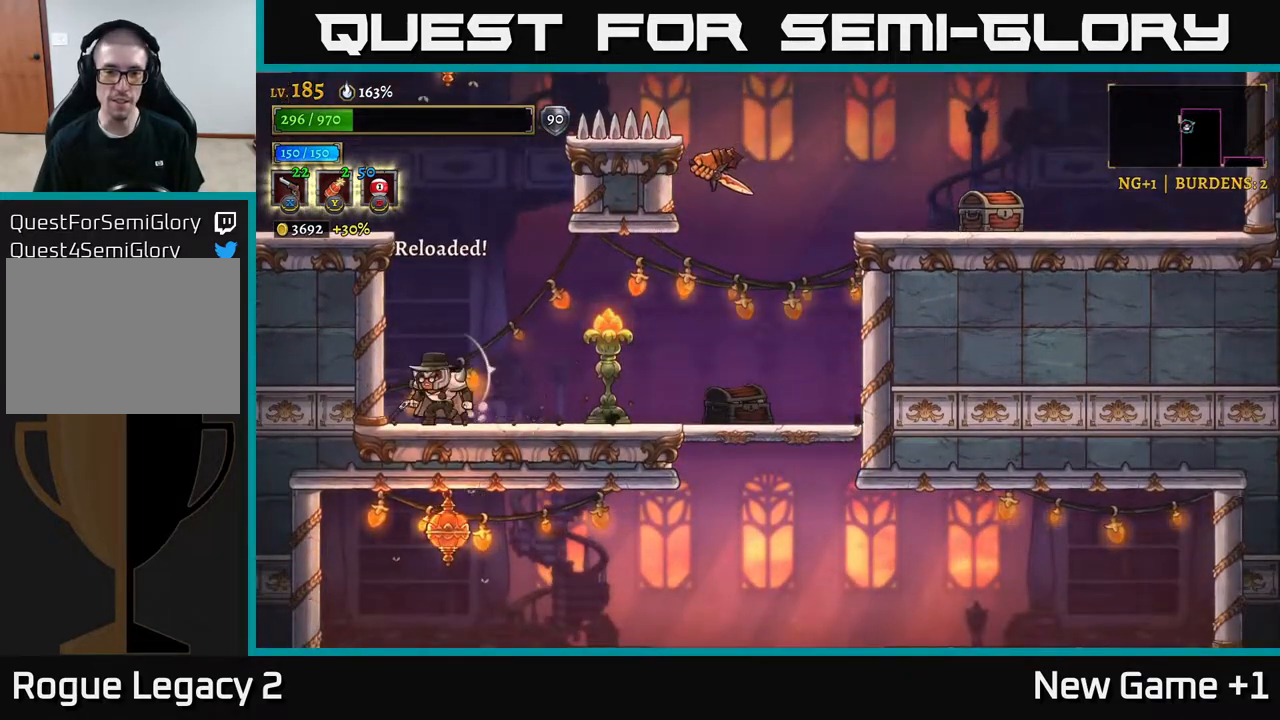
{"buttons": [], "left_stick": "up-right", "right_stick": "center", "events": [[33, "left_stick", "right"], [183, "X", "down"], [250, "X", "up"], [300, "left_stick", "up-right"], [417, "X", "down"], [483, "X", "up"]]}
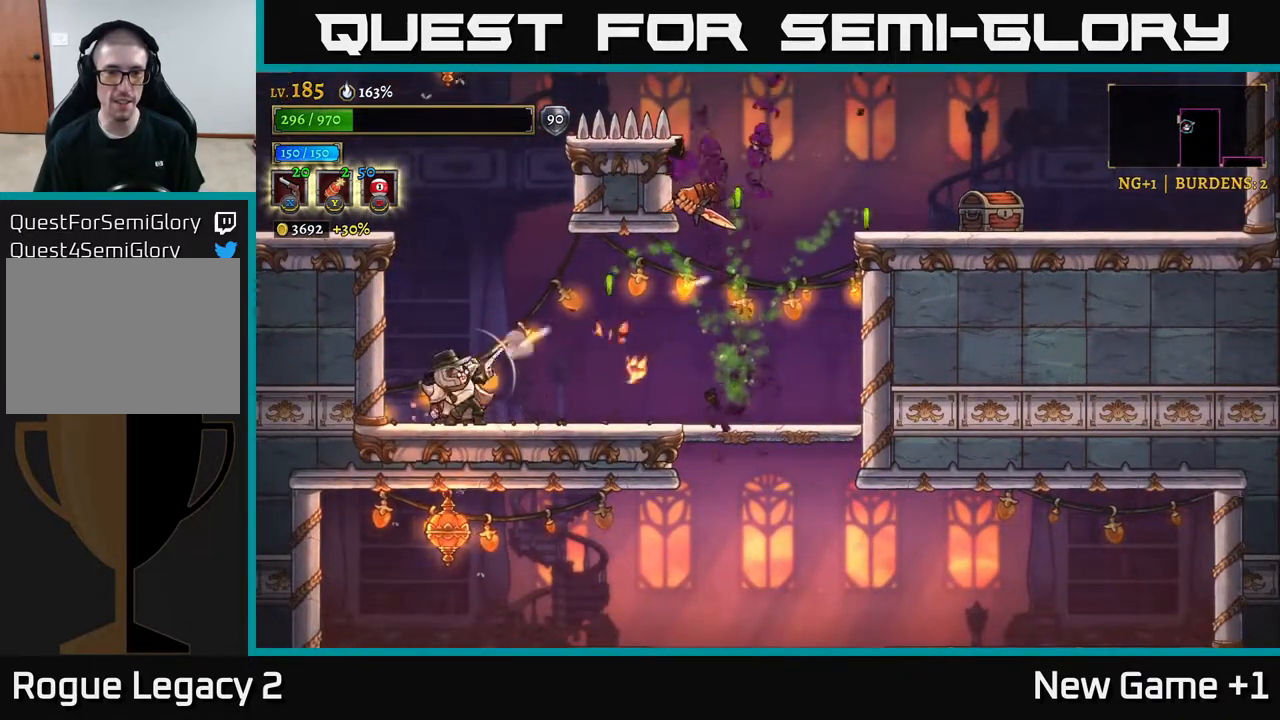
{"buttons": [], "left_stick": "up-right", "right_stick": "center", "events": [[33, "left_stick", "up-left"], [300, "left_stick", "up-right"], [400, "A", "down"], [483, "A", "up"]]}
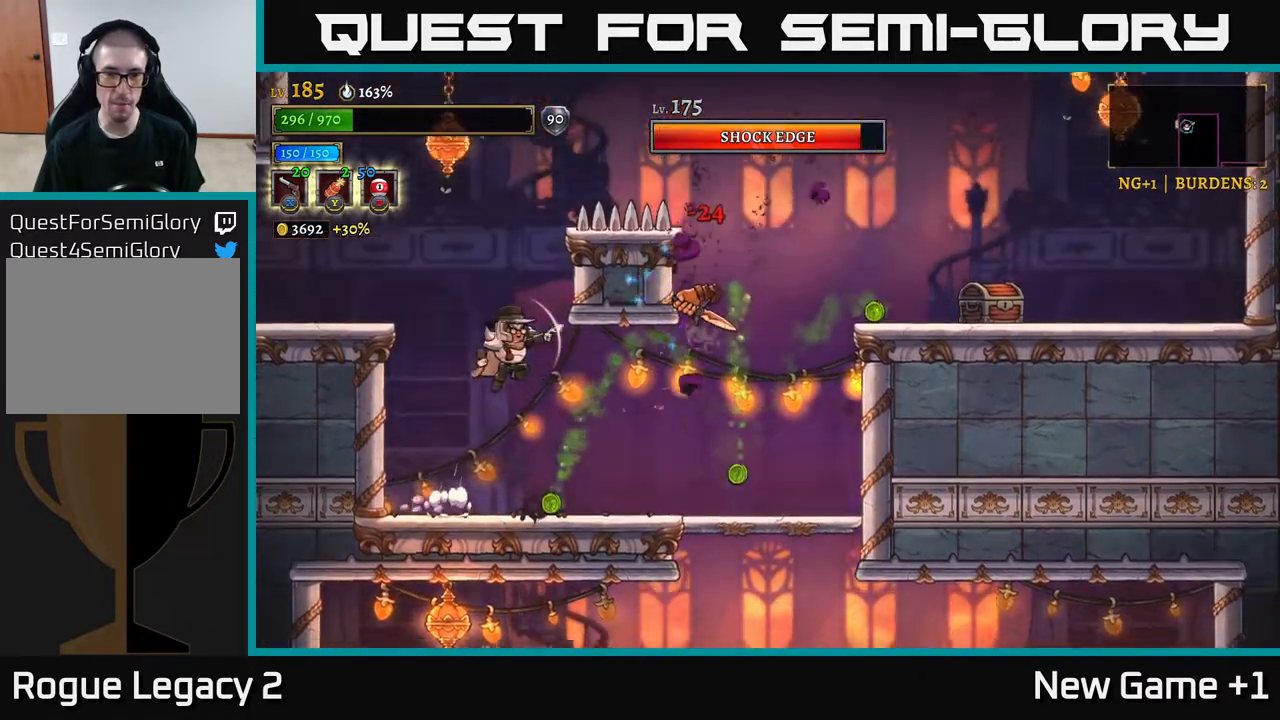
{"buttons": ["X"], "left_stick": "up-right", "right_stick": "center", "events": [[300, "X", "down"]]}
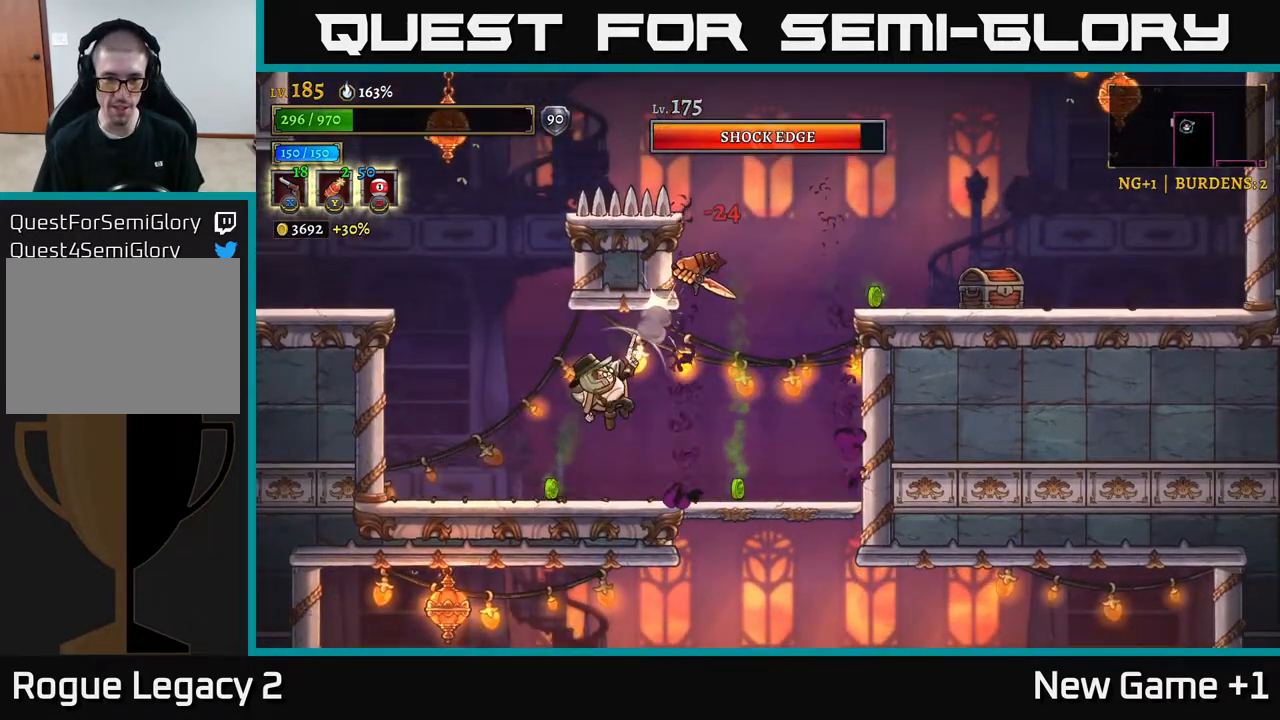
{"buttons": ["X"], "left_stick": "up-right", "right_stick": "center", "events": [[333, "X", "up"], [417, "X", "down"]]}
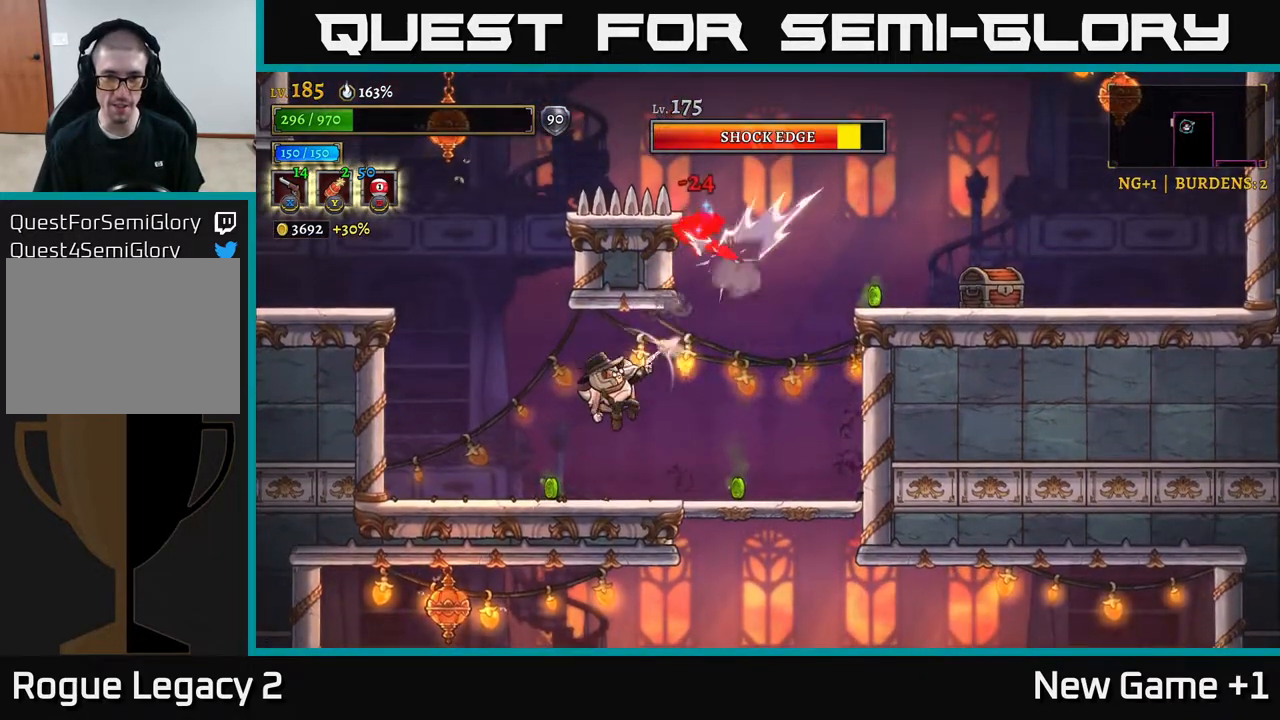
{"buttons": ["X"], "left_stick": "up", "right_stick": "center", "events": [[50, "X", "up"], [133, "left_stick", "down-right"], [250, "left_stick", "up"], [367, "X", "down"]]}
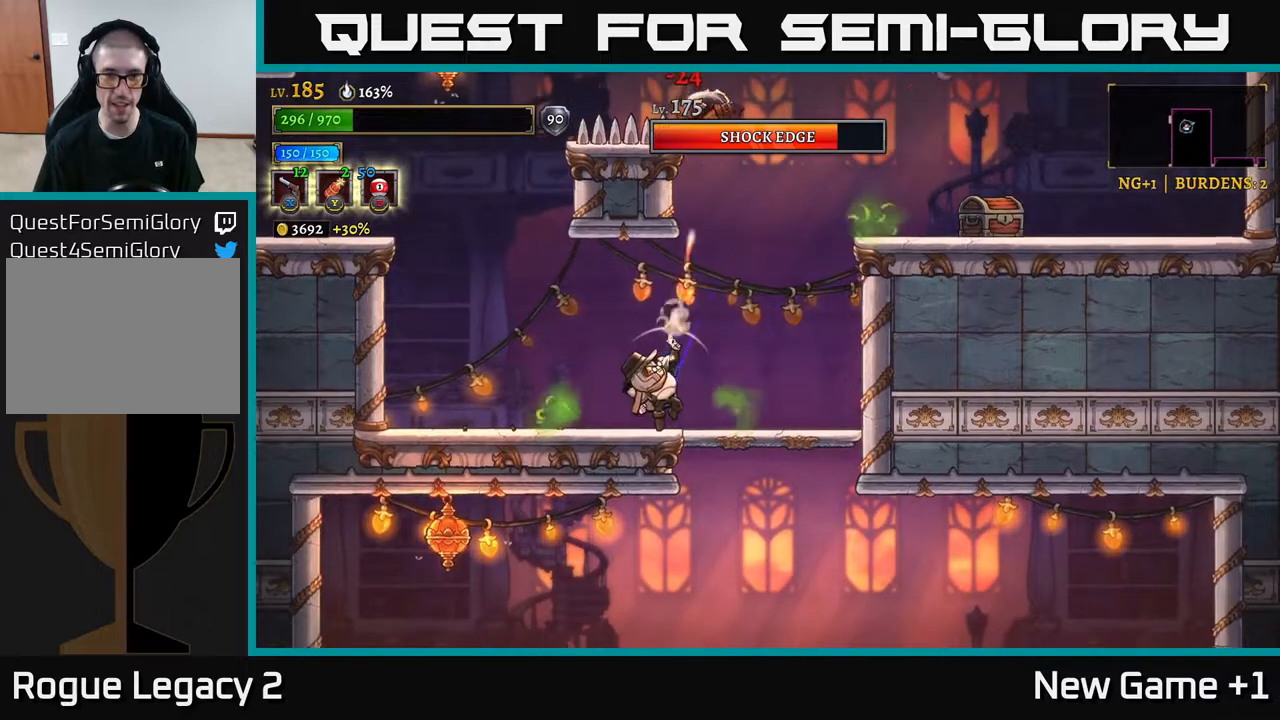
{"buttons": ["X"], "left_stick": "up", "right_stick": "center", "events": []}
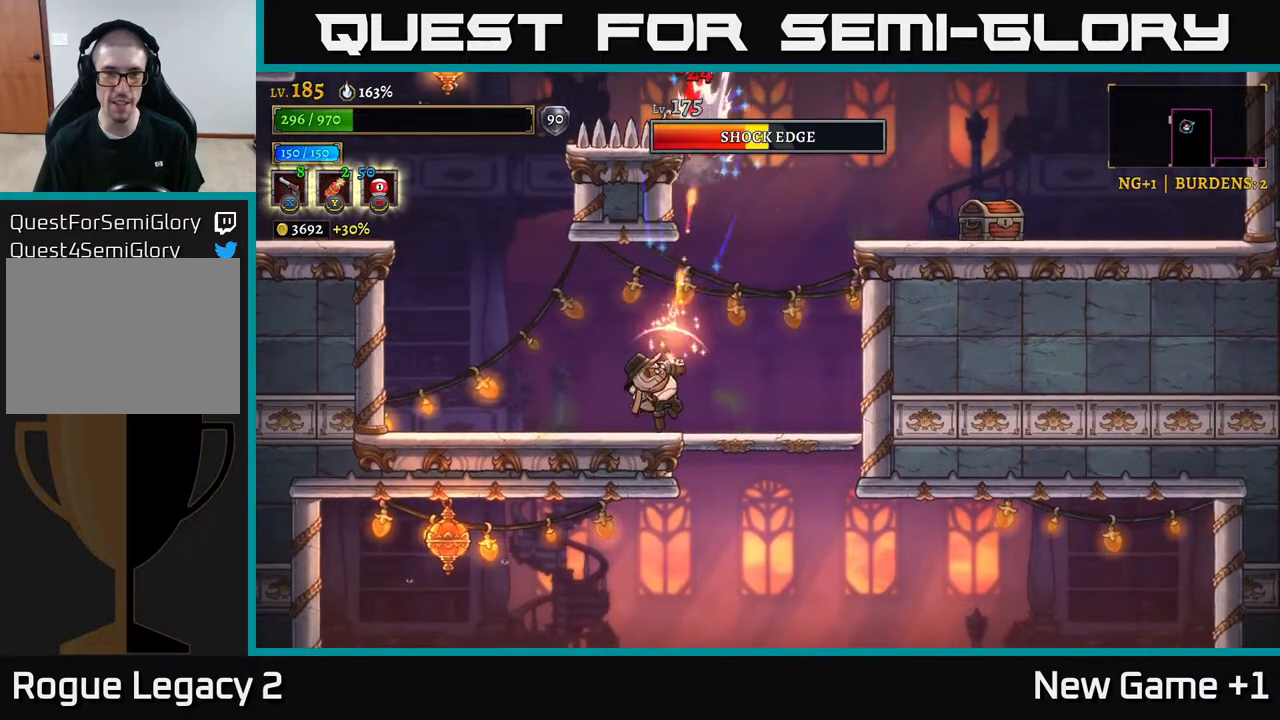
{"buttons": ["X"], "left_stick": "up", "right_stick": "center", "events": []}
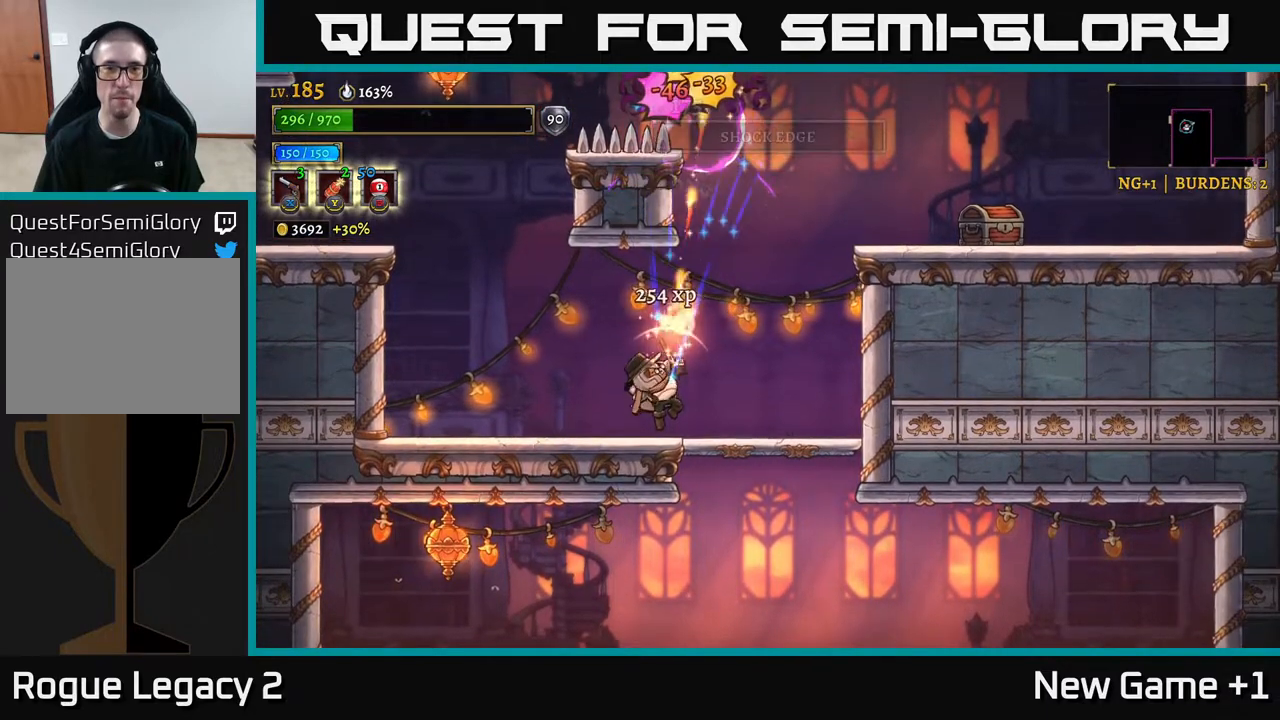
{"buttons": ["A"], "left_stick": "up-right", "right_stick": "center", "events": [[33, "X", "up"], [67, "left_stick", "right"], [133, "R1", "down"], [233, "R1", "up"], [300, "A", "down"], [433, "left_stick", "up-right"]]}
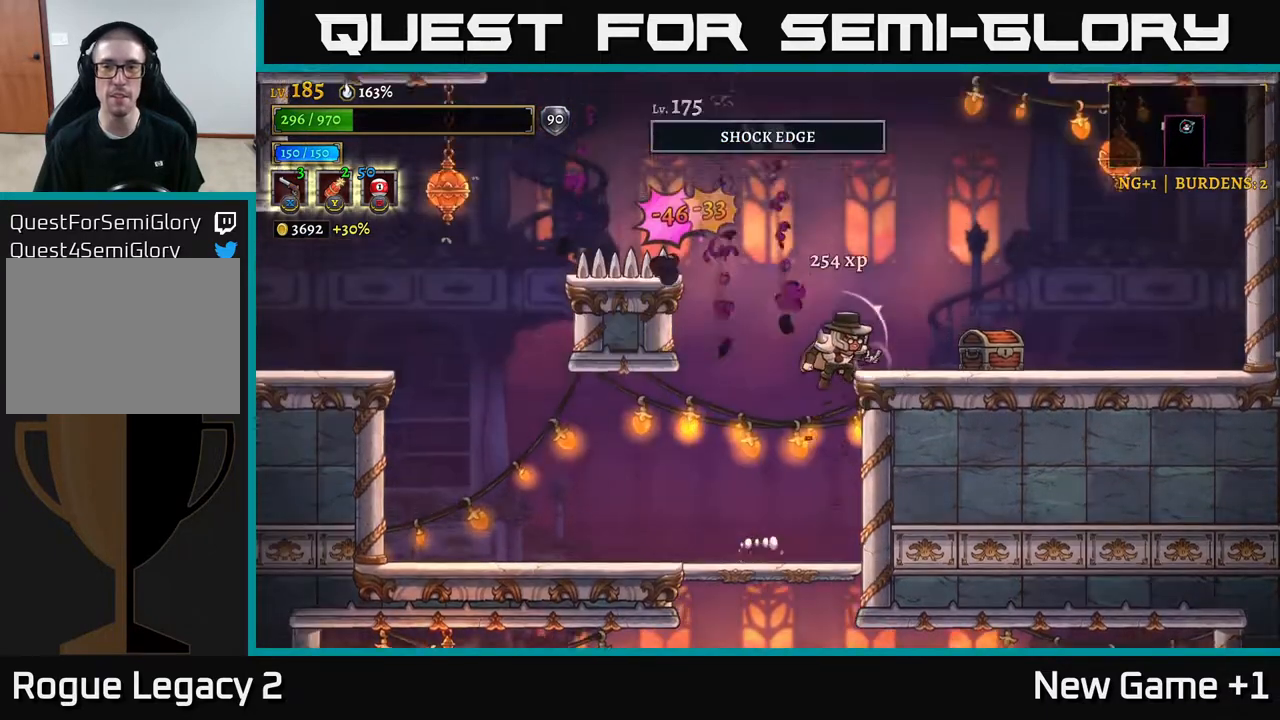
{"buttons": [], "left_stick": "center", "right_stick": "center", "events": [[100, "A", "up"], [150, "left_stick", "center"]]}
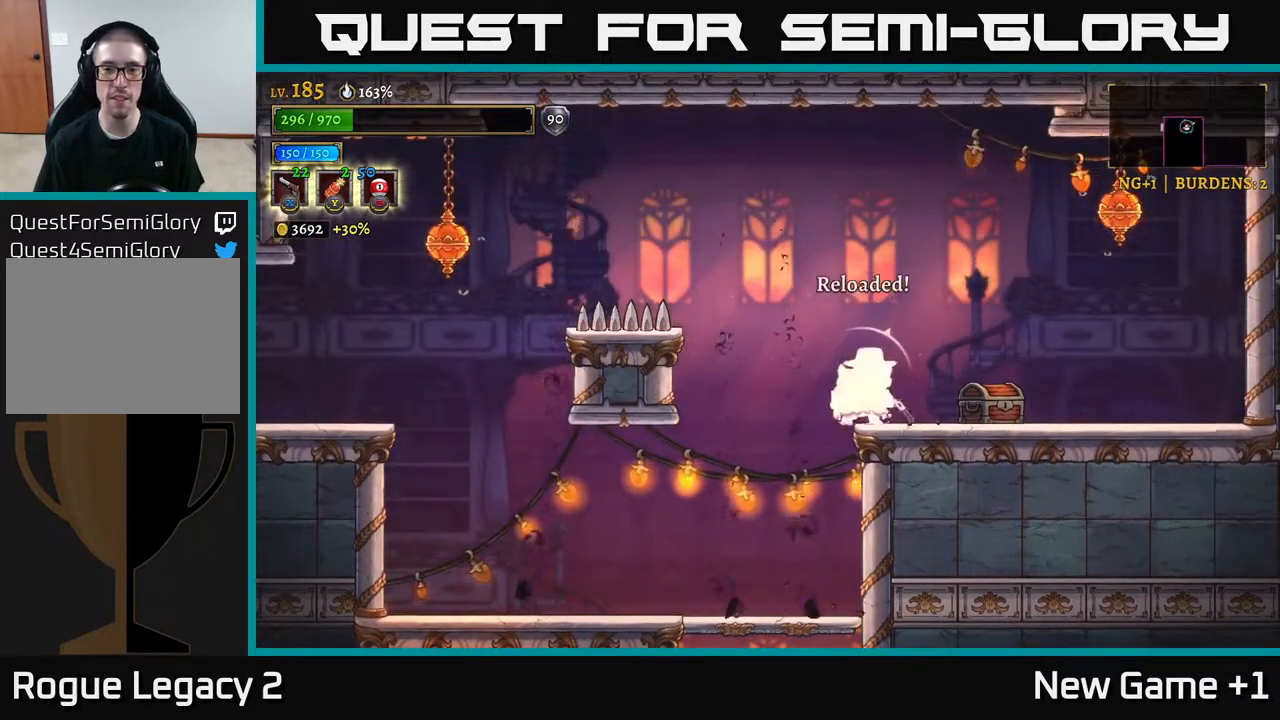
{"buttons": ["X"], "left_stick": "down-right", "right_stick": "center", "events": [[400, "X", "down"], [417, "left_stick", "down-right"]]}
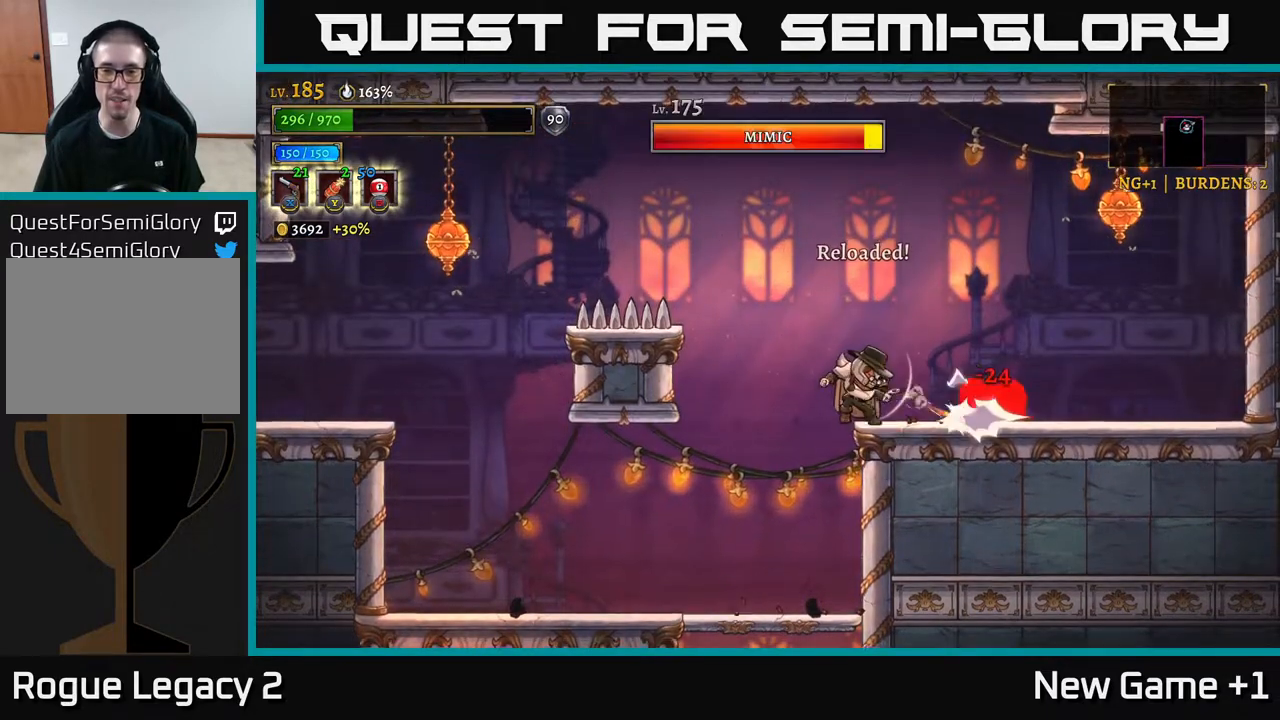
{"buttons": ["X"], "left_stick": "right", "right_stick": "center", "events": [[83, "left_stick", "right"]]}
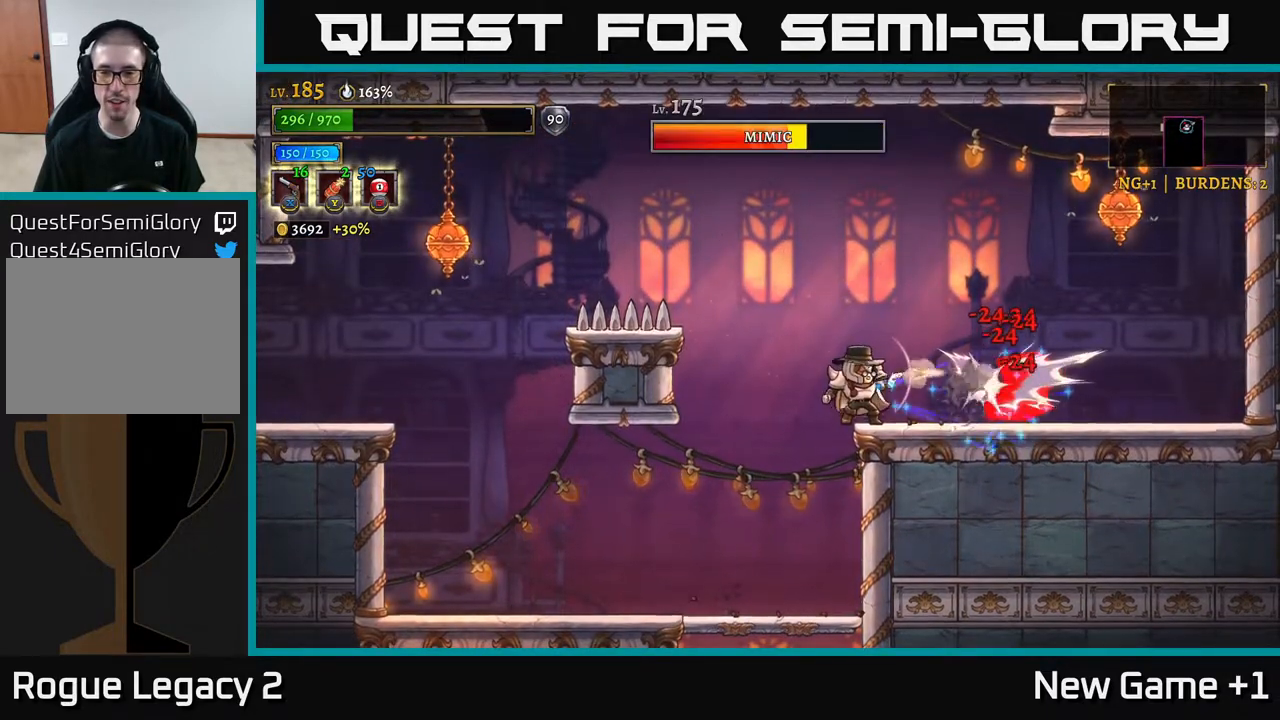
{"buttons": ["X"], "left_stick": "right", "right_stick": "center", "events": []}
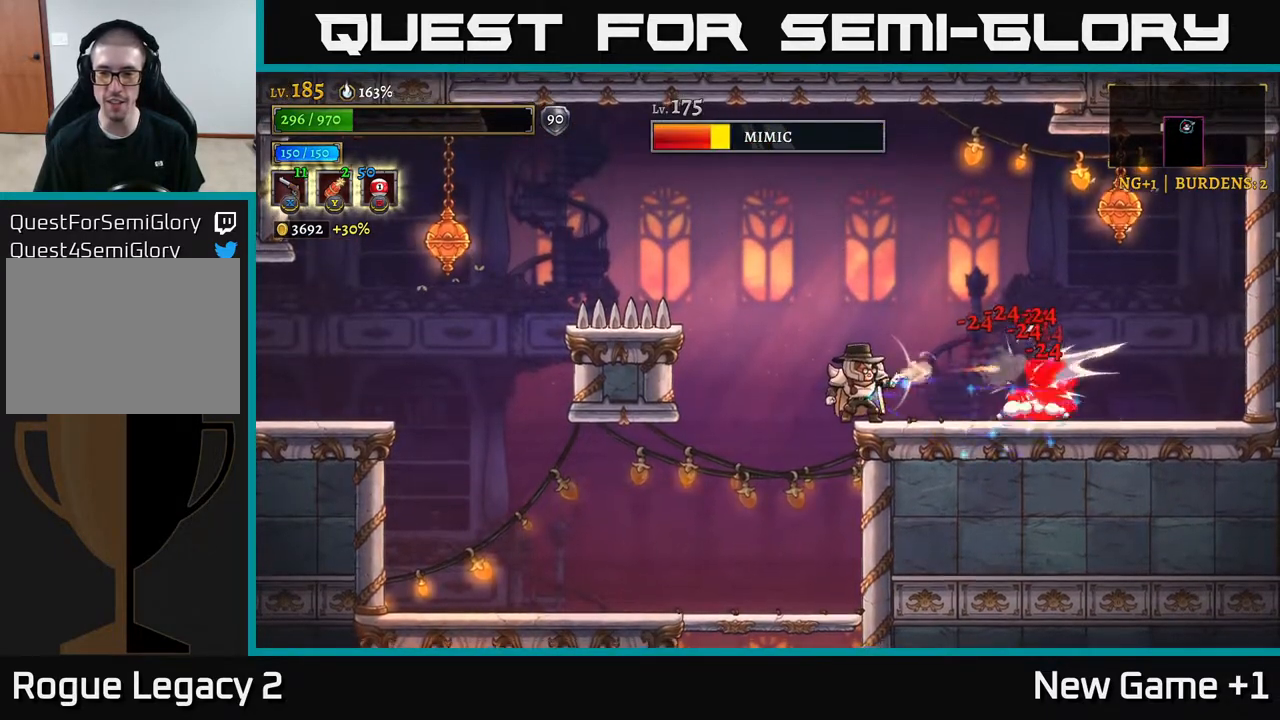
{"buttons": [], "left_stick": "right", "right_stick": "center", "events": [[400, "X", "up"], [417, "left_stick", "center"], [500, "left_stick", "right"]]}
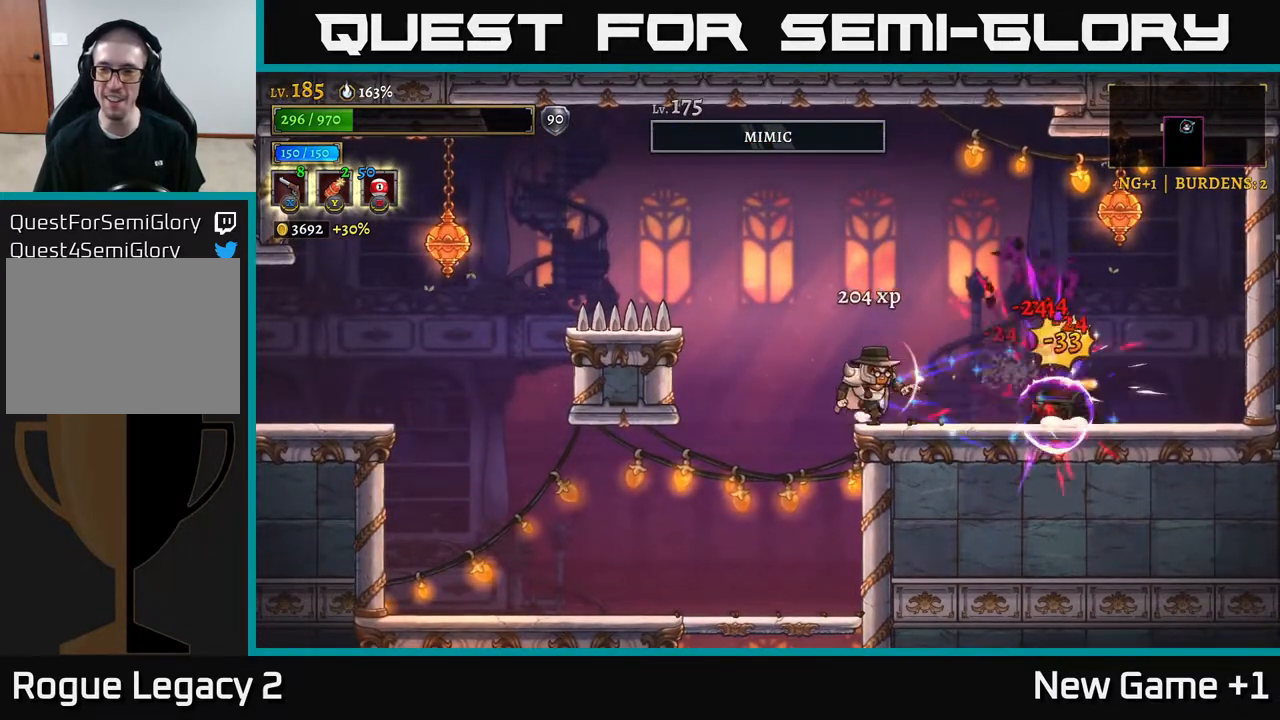
{"buttons": ["X"], "left_stick": "up-right", "right_stick": "center", "events": [[217, "A", "down"], [417, "X", "down"], [433, "left_stick", "up-right"], [450, "A", "up"]]}
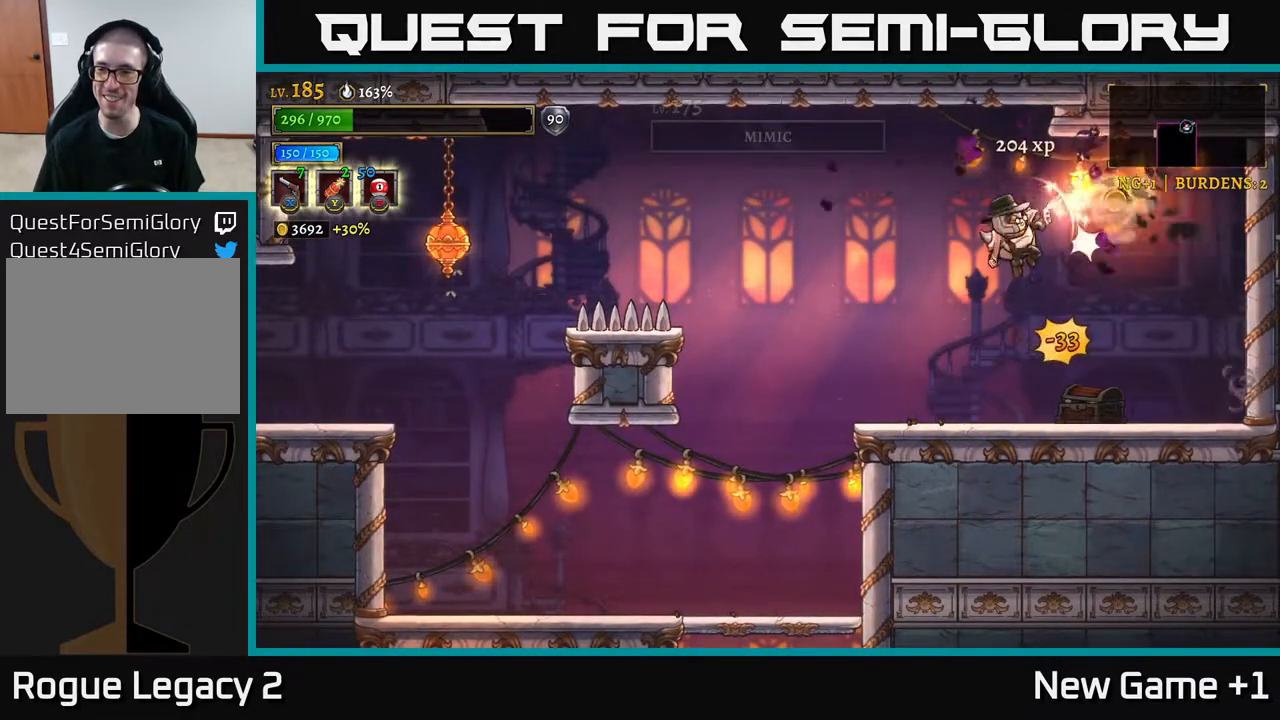
{"buttons": [], "left_stick": "left", "right_stick": "center", "events": [[17, "X", "up"], [33, "left_stick", "center"], [167, "left_stick", "right"], [367, "R1", "down"], [417, "left_stick", "up-left"], [467, "R1", "up"], [467, "left_stick", "left"]]}
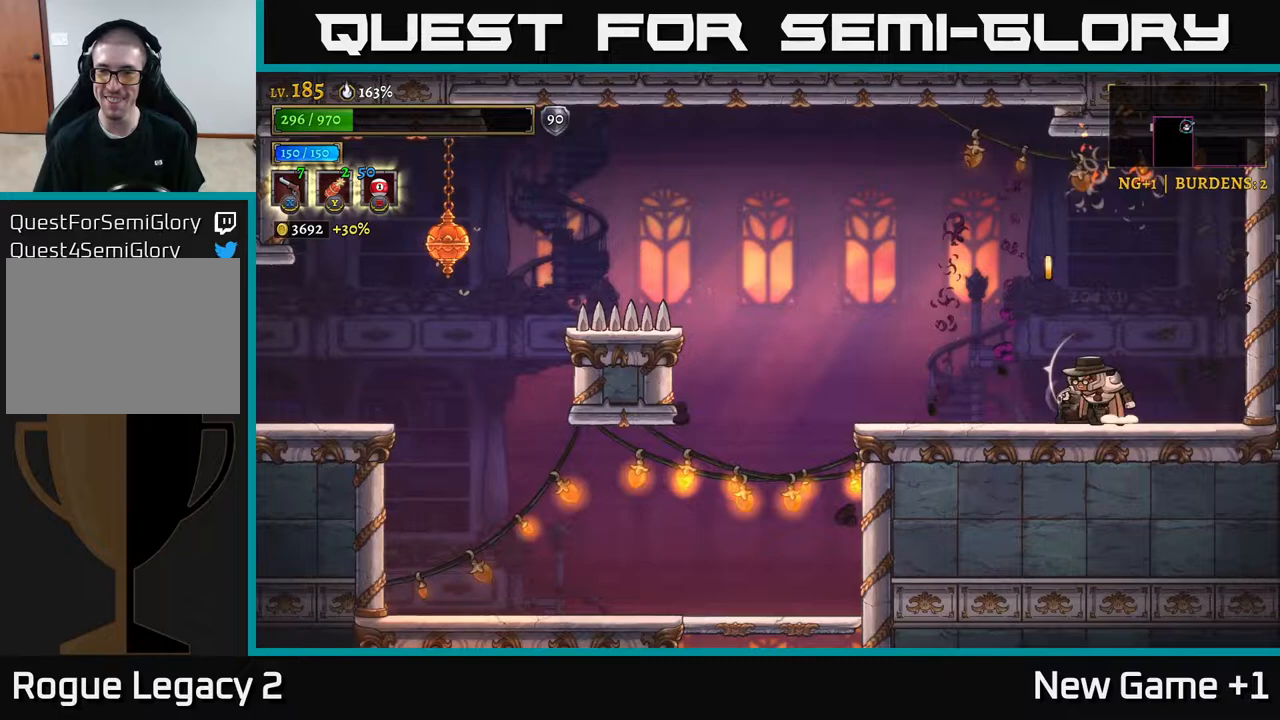
{"buttons": [], "left_stick": "left", "right_stick": "center", "events": [[83, "L2", "down"], [317, "L2", "up"]]}
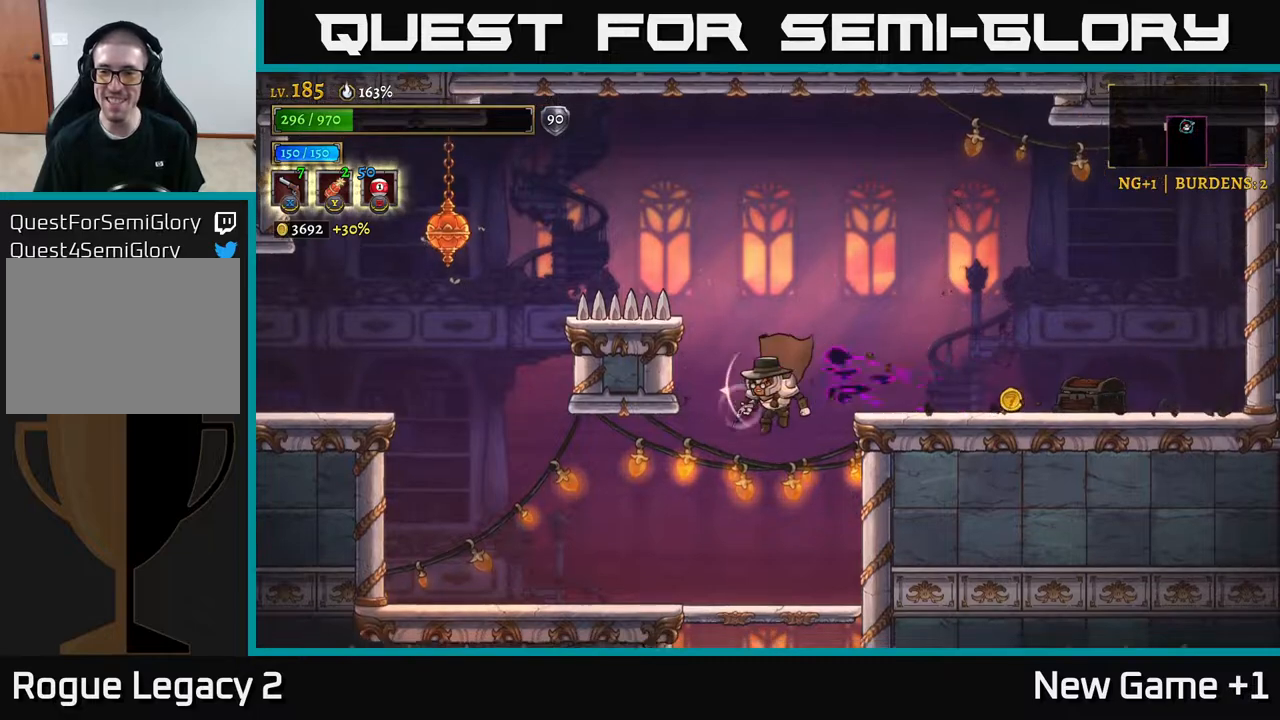
{"buttons": [], "left_stick": "center", "right_stick": "center", "events": [[50, "left_stick", "center"]]}
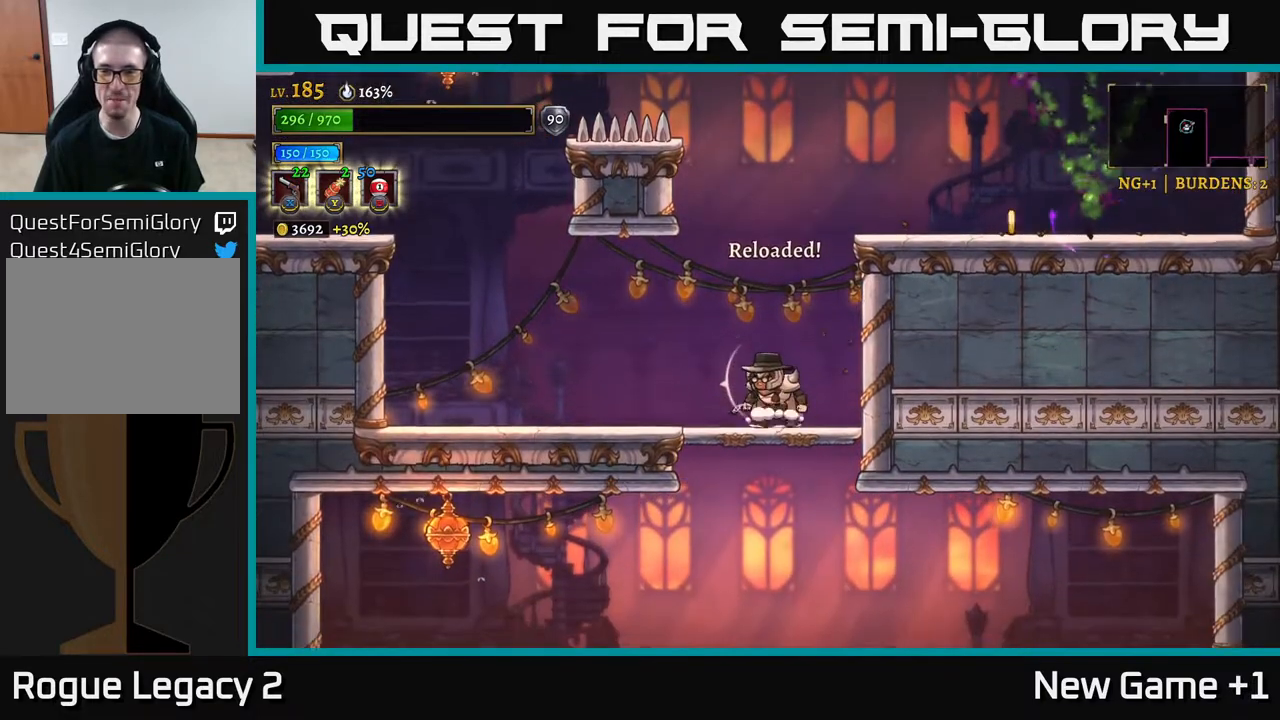
{"buttons": [], "left_stick": "right", "right_stick": "center", "events": [[100, "left_stick", "left"], [400, "left_stick", "center"], [450, "left_stick", "right"]]}
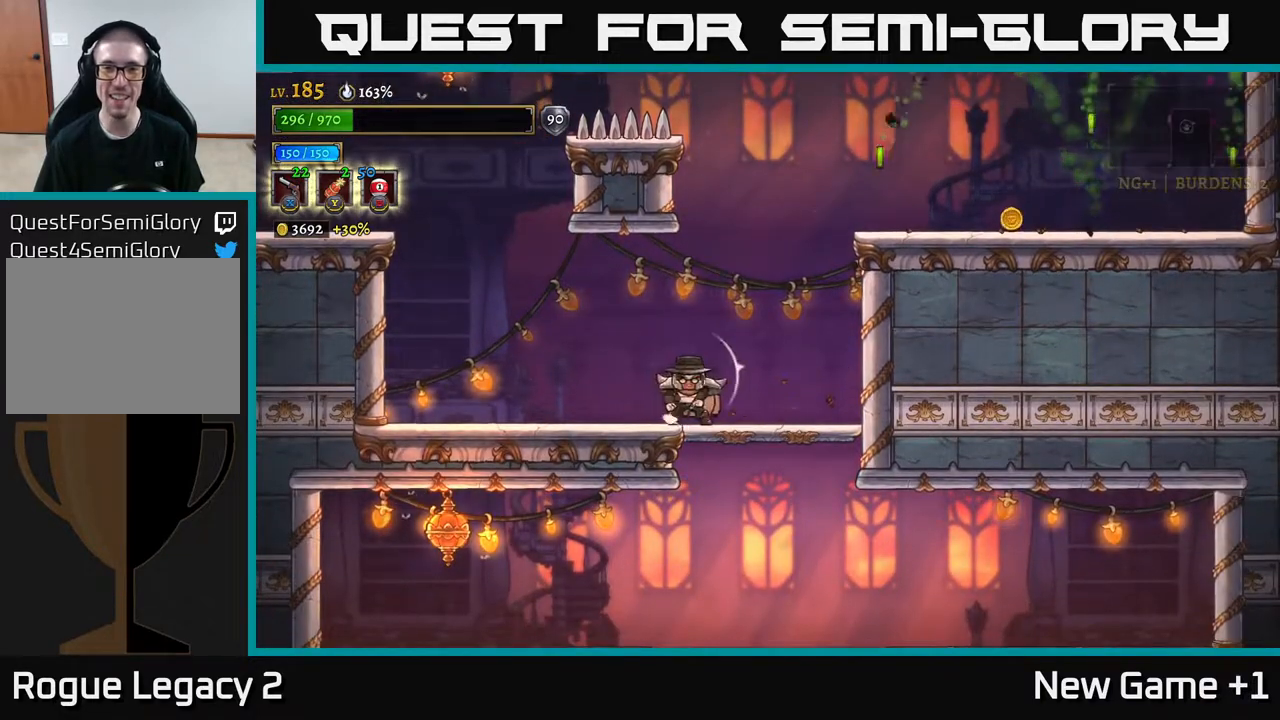
{"buttons": ["A"], "left_stick": "right", "right_stick": "center", "events": [[50, "left_stick", "left"], [217, "left_stick", "center"], [267, "left_stick", "right"], [433, "A", "down"]]}